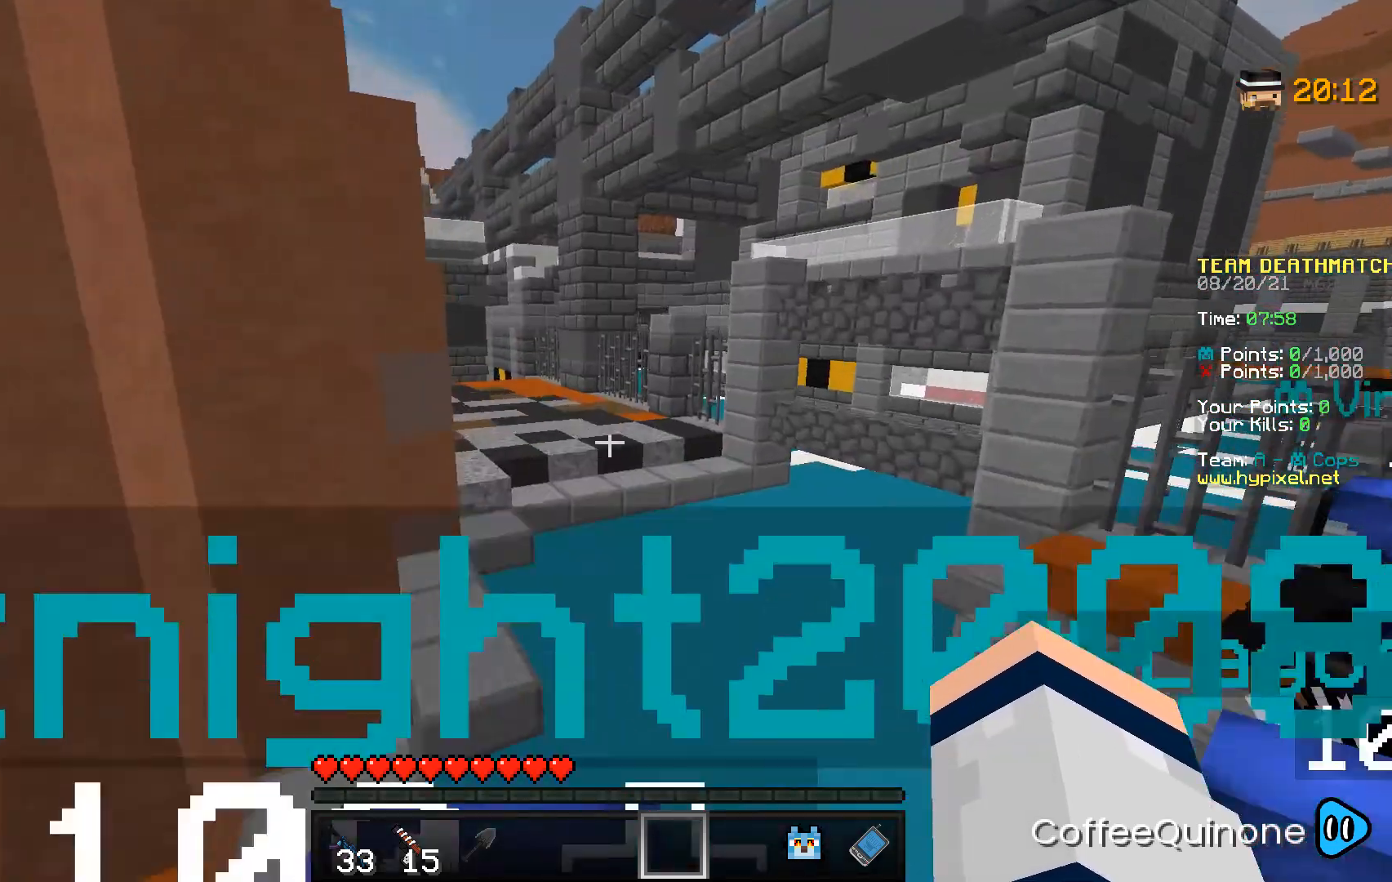
Gameplay with keyboard and mouse; each line is a JSON object with the keys and mouse buttons held at the frame after it. "events" lists presses ("down") and releases ("up") of "a", "d", "s", "space", "w", "mouse_left" and "mouse_right" between this image and that frame as [ms after this image, input, new state], when the widget could be followed in between. "mouse_left", "mouse_right" = the "left", "right" buttons of the "mouse" list. No other keys are recorded. Fast repeated clicks can show as one long hold. Mouse movement is not recorded.
{"keys": ["space", "w"], "mouse": [], "events": [[200, "space", "down"]]}
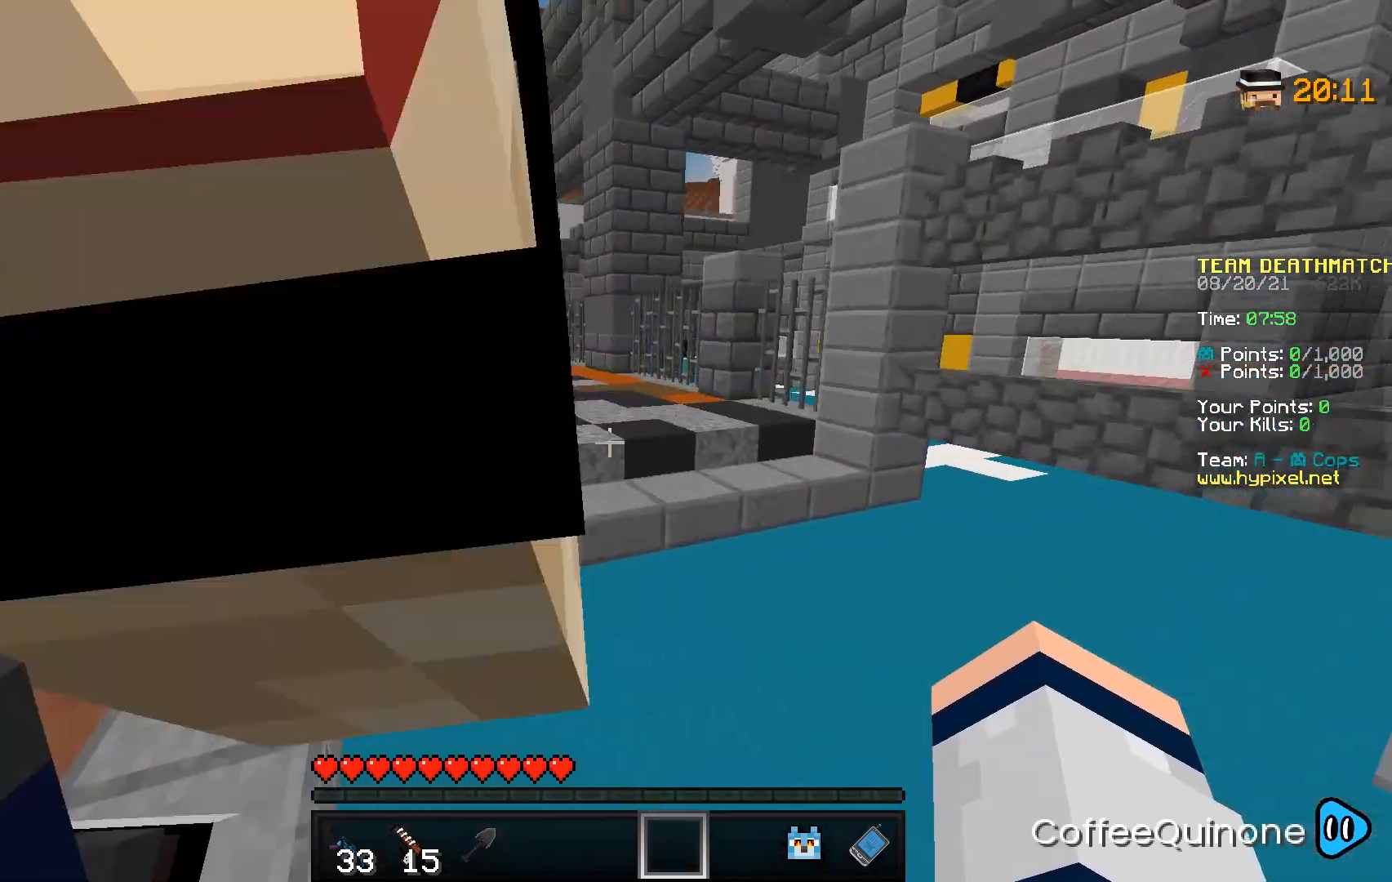
{"keys": ["space", "w"], "mouse": [], "events": [[33, "space", "up"], [400, "space", "down"]]}
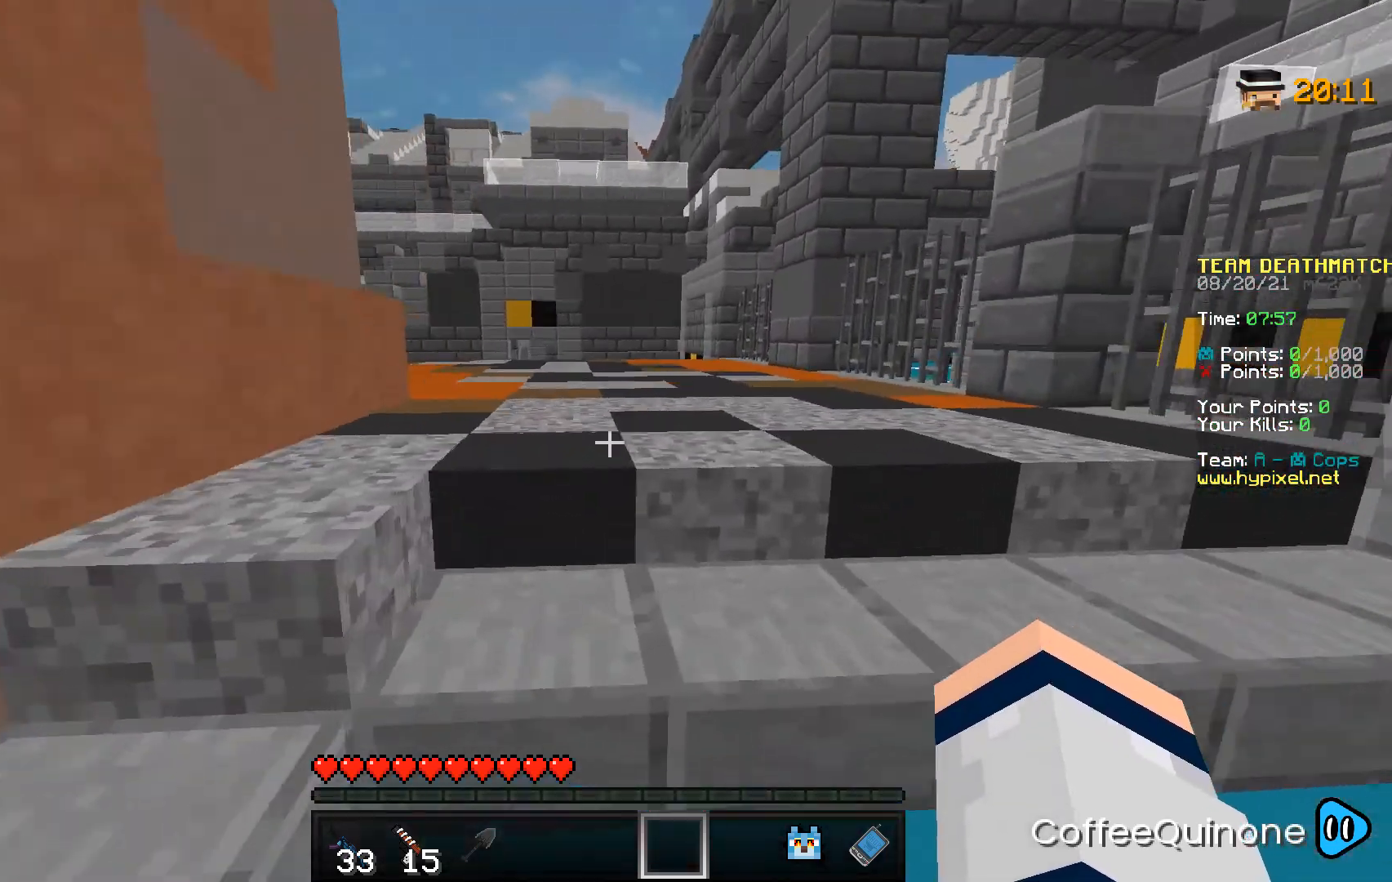
{"keys": ["space", "w"], "mouse": [], "events": []}
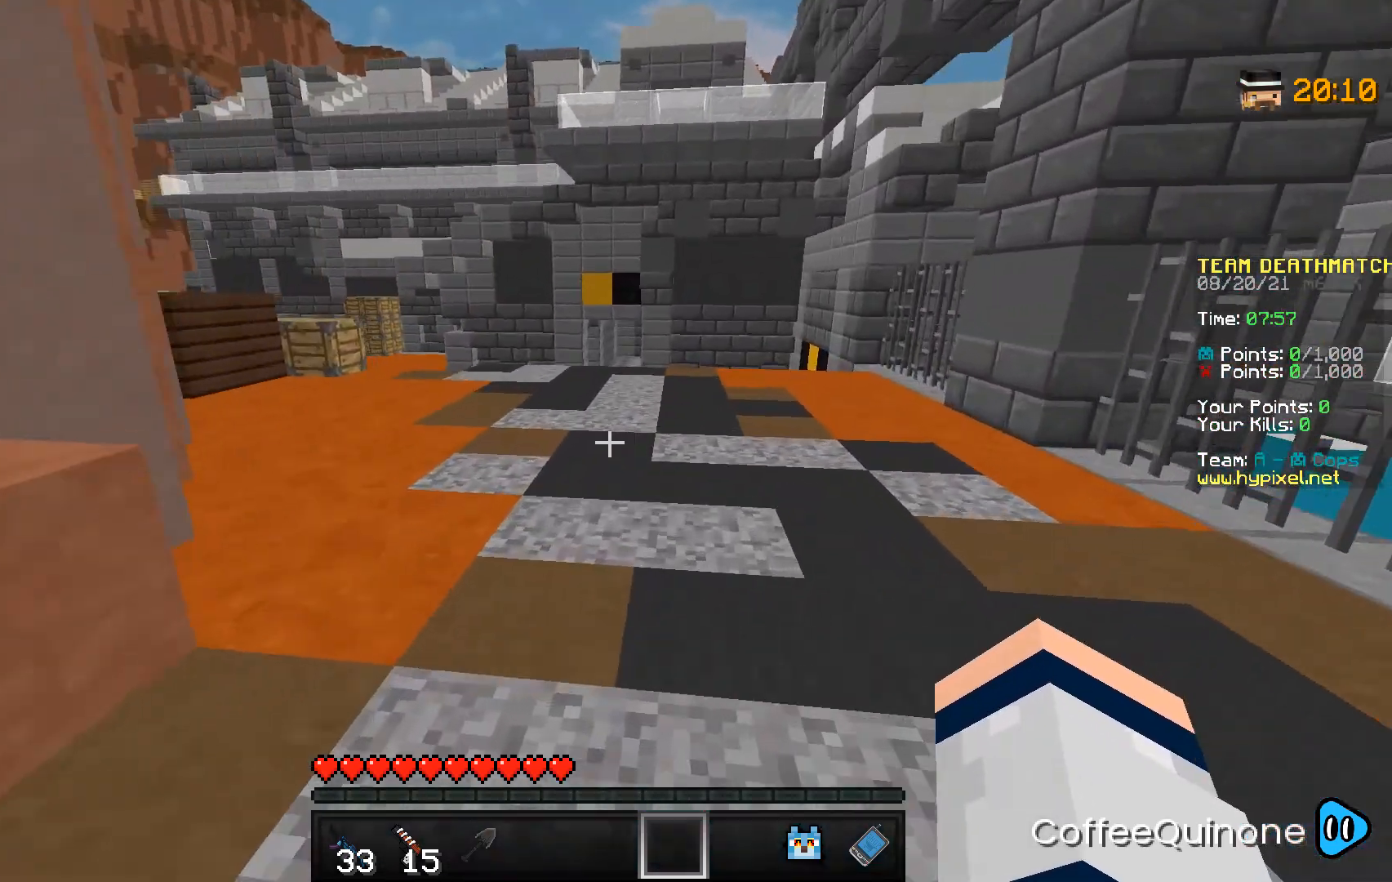
{"keys": ["w"], "mouse": [], "events": [[134, "space", "up"]]}
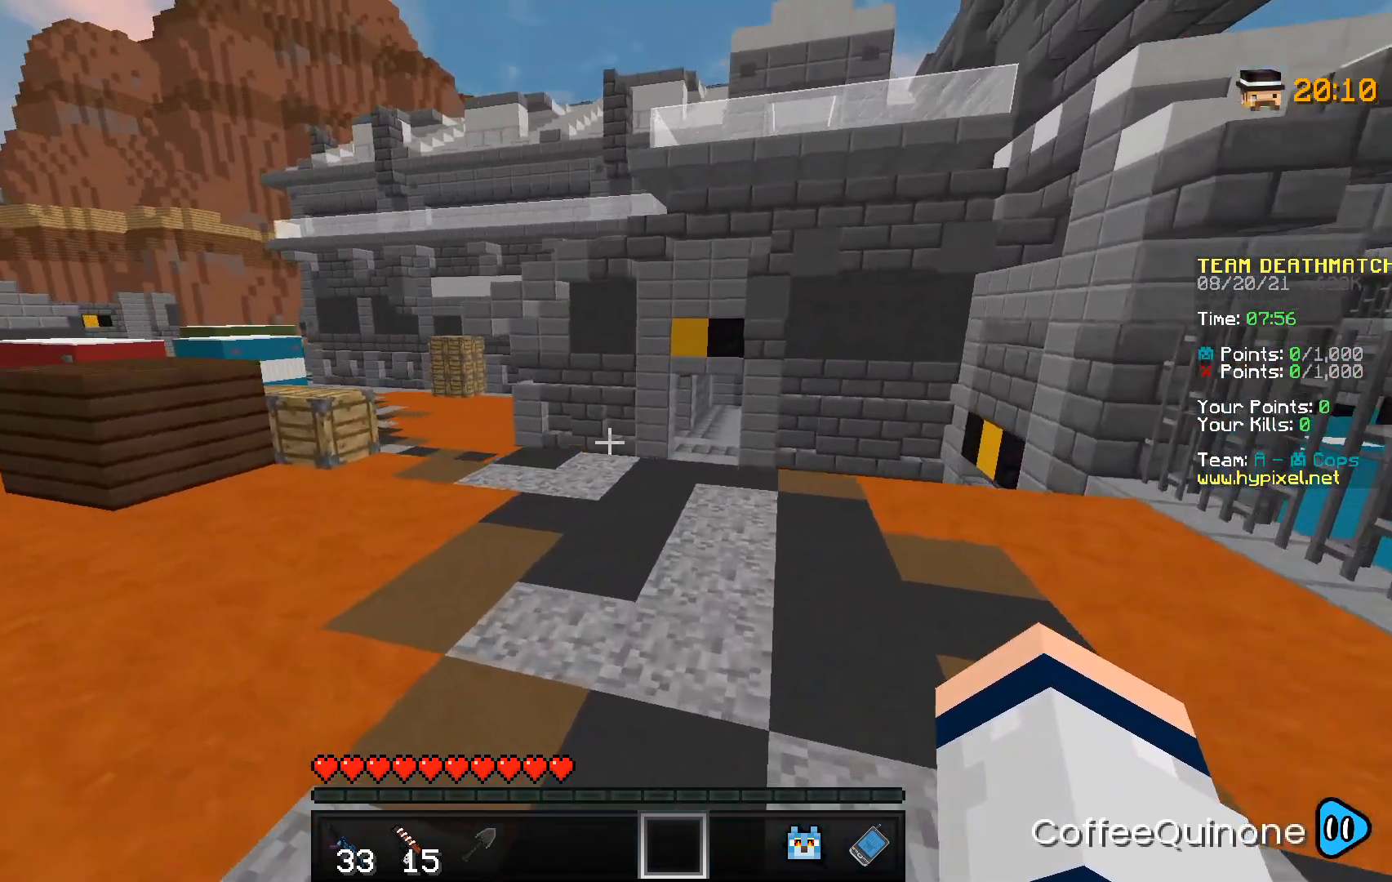
{"keys": ["w"], "mouse": [], "events": []}
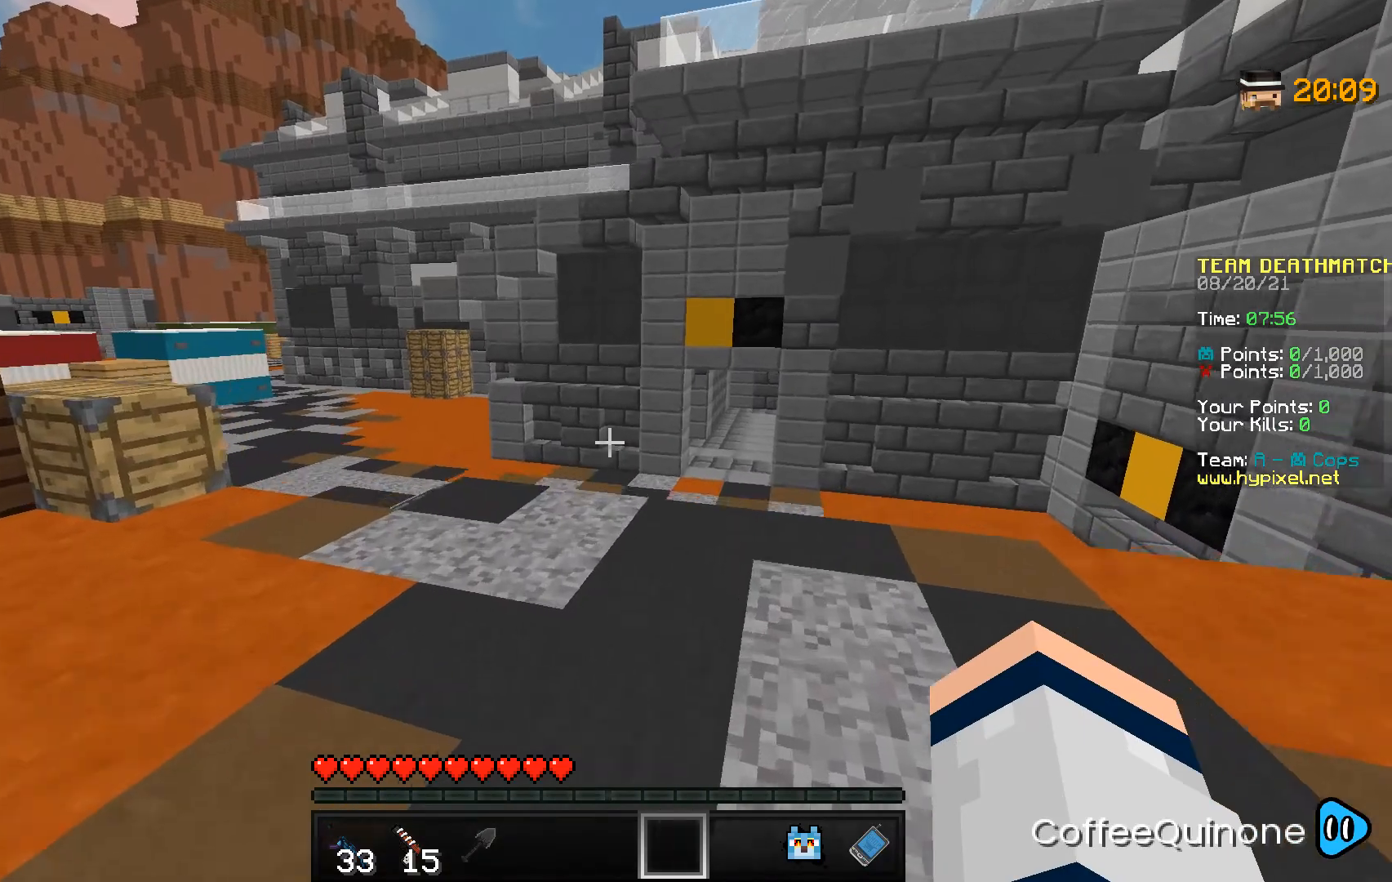
{"keys": ["w"], "mouse": [], "events": []}
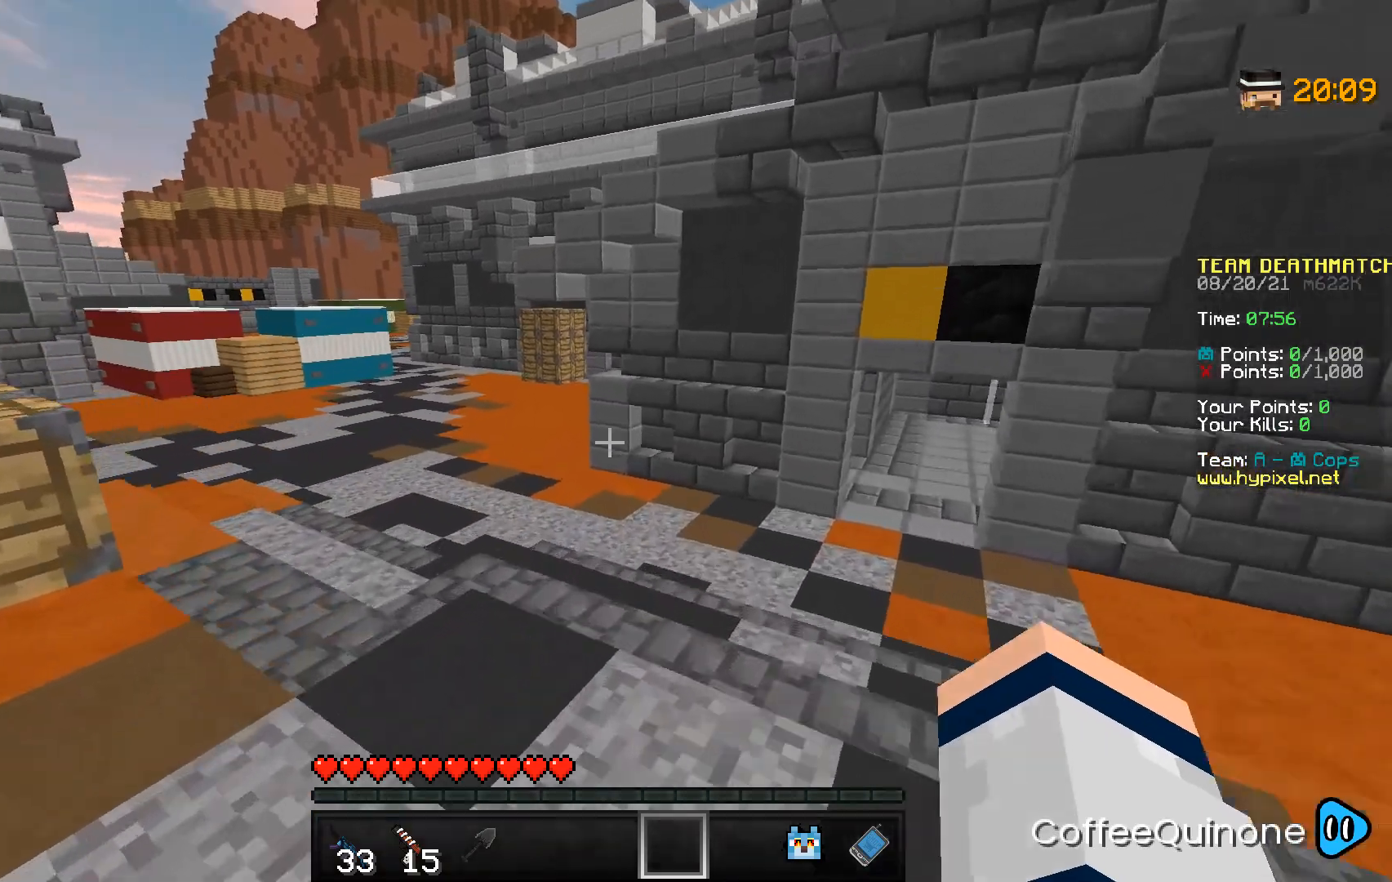
{"keys": ["space", "w"], "mouse": [], "events": [[400, "space", "down"]]}
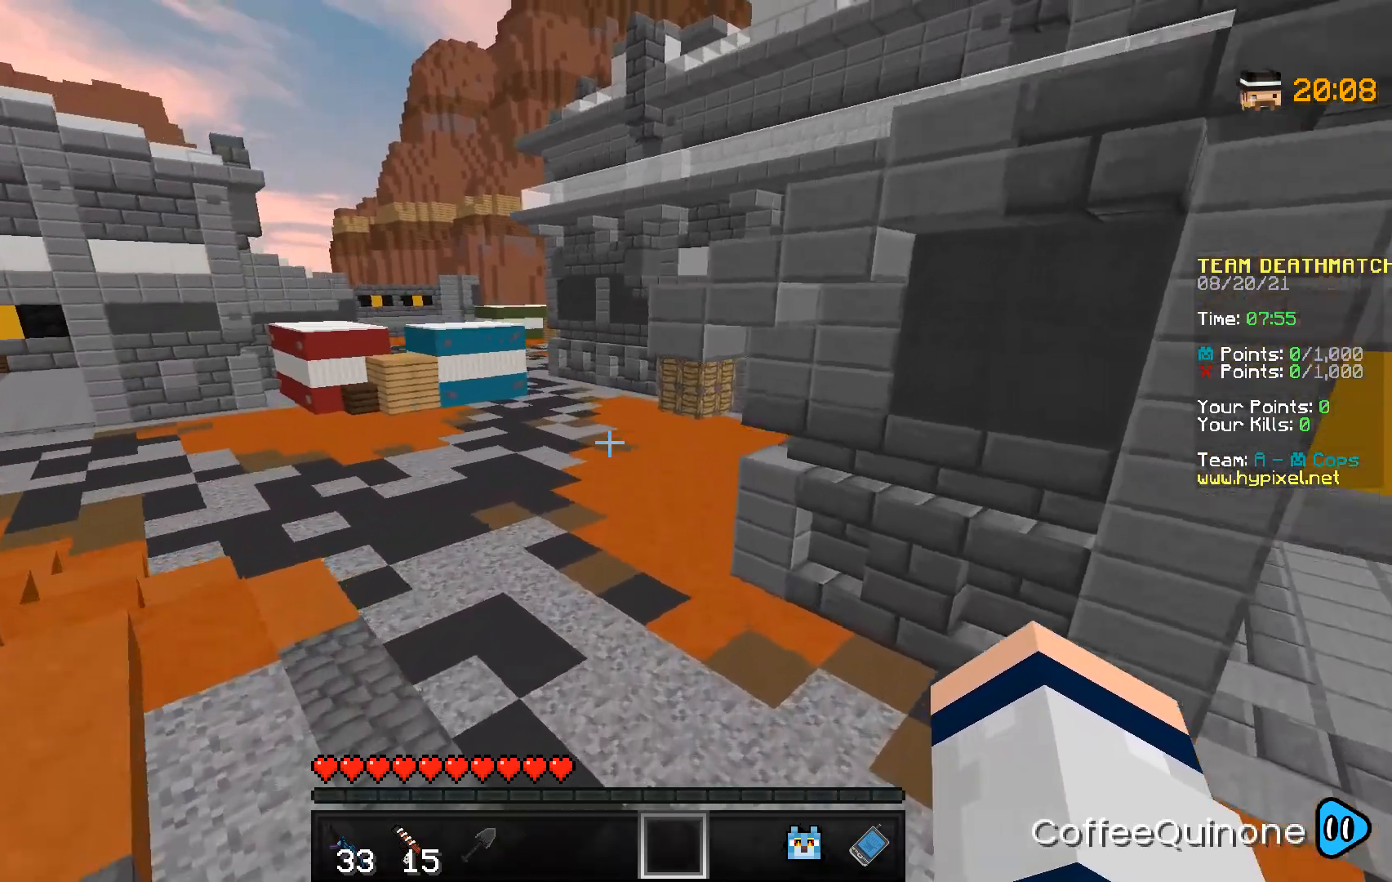
{"keys": ["space", "w"], "mouse": [], "events": []}
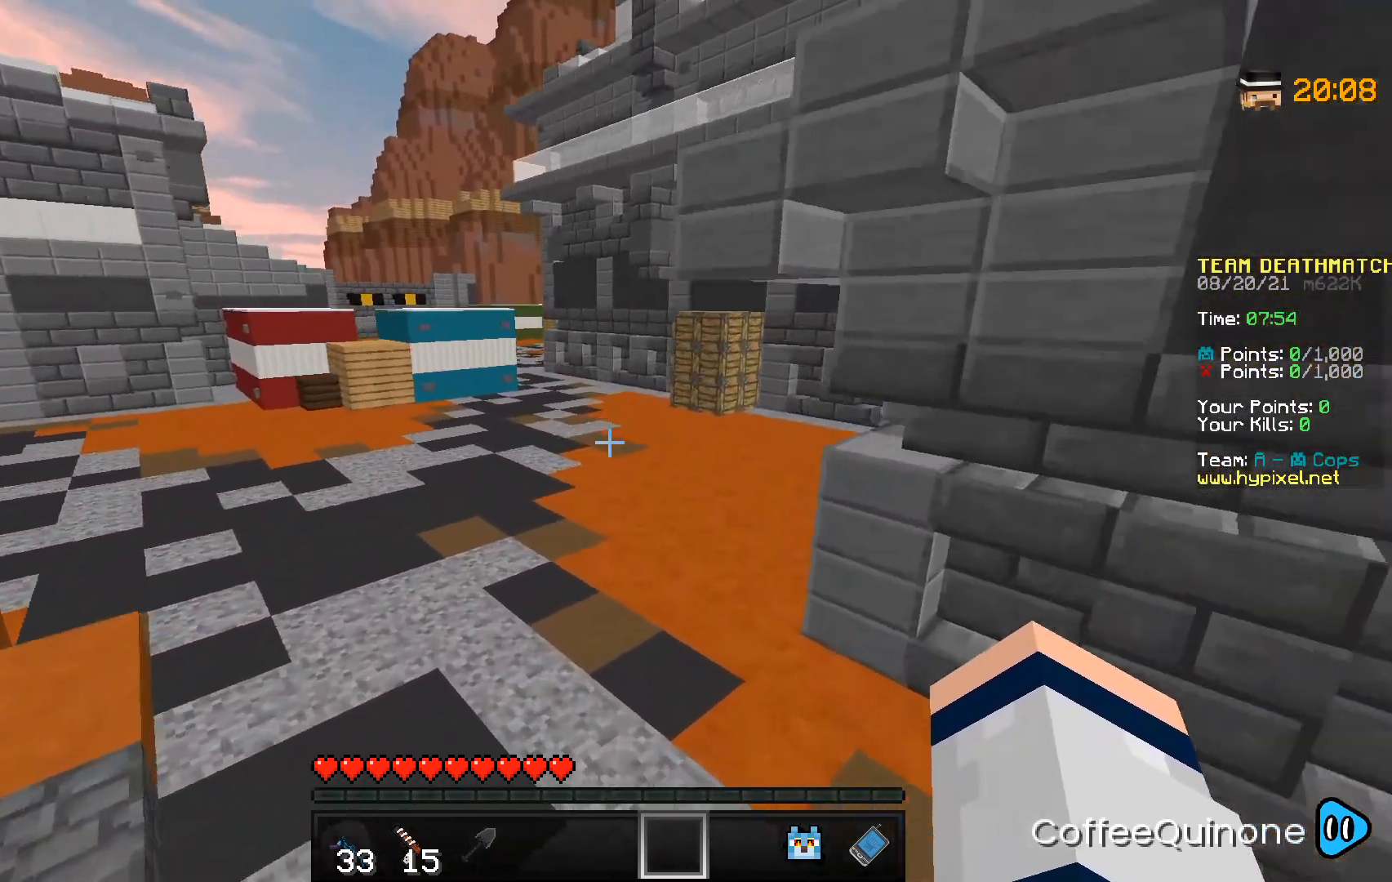
{"keys": ["space", "w"], "mouse": [], "events": []}
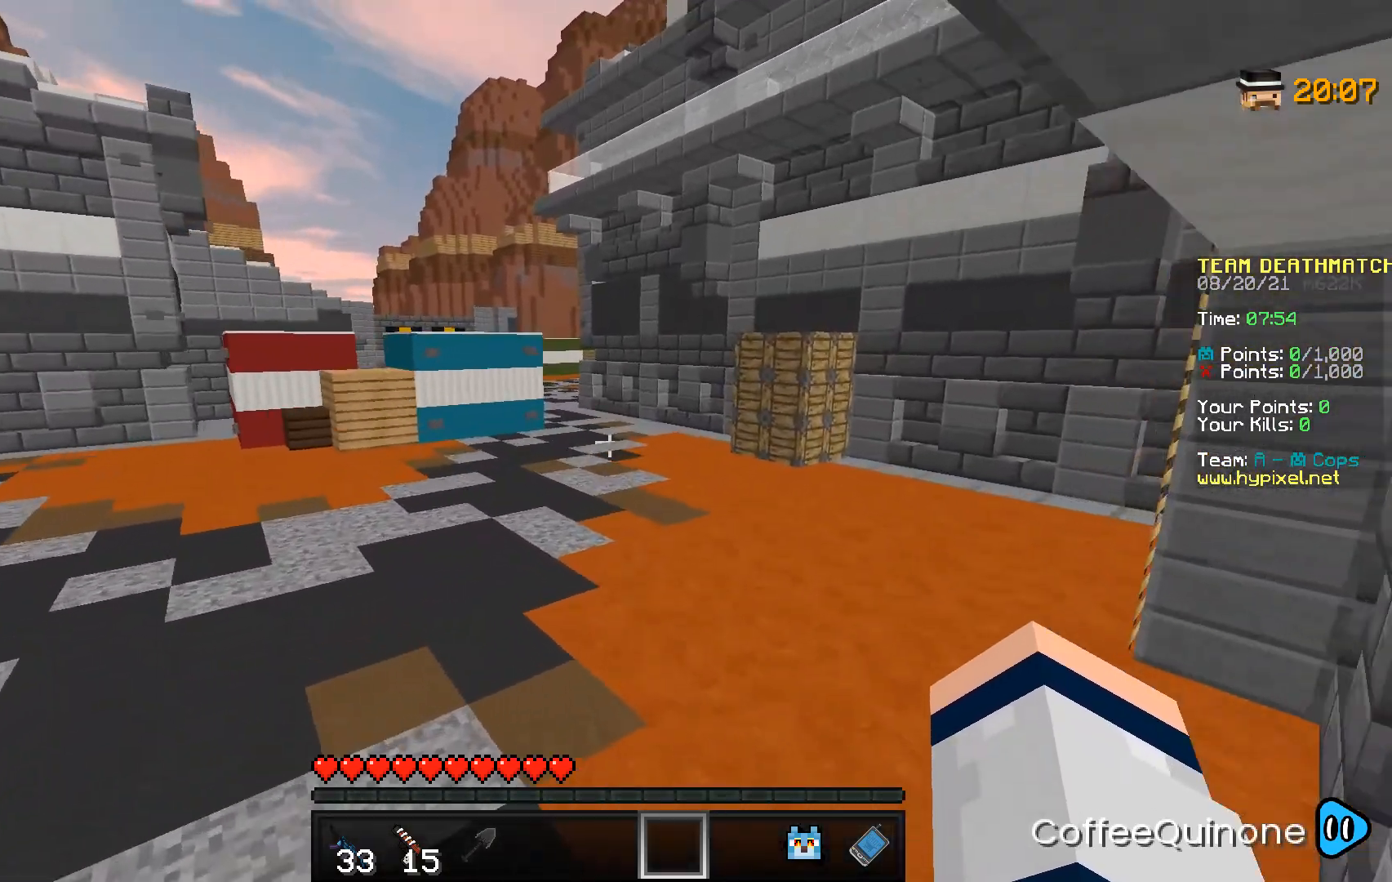
{"keys": ["space", "w"], "mouse": [], "events": []}
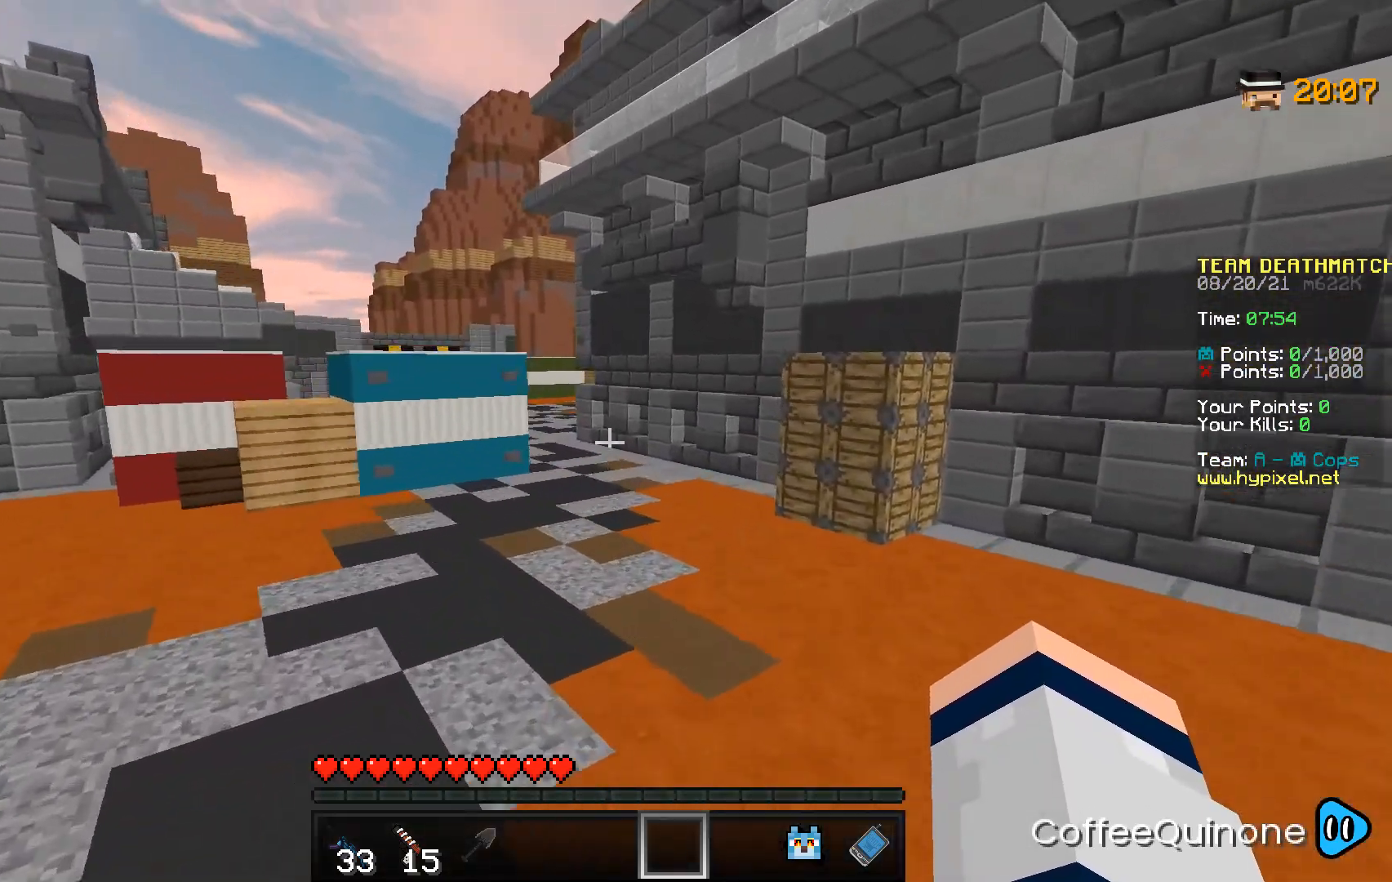
{"keys": ["space", "w"], "mouse": [], "events": []}
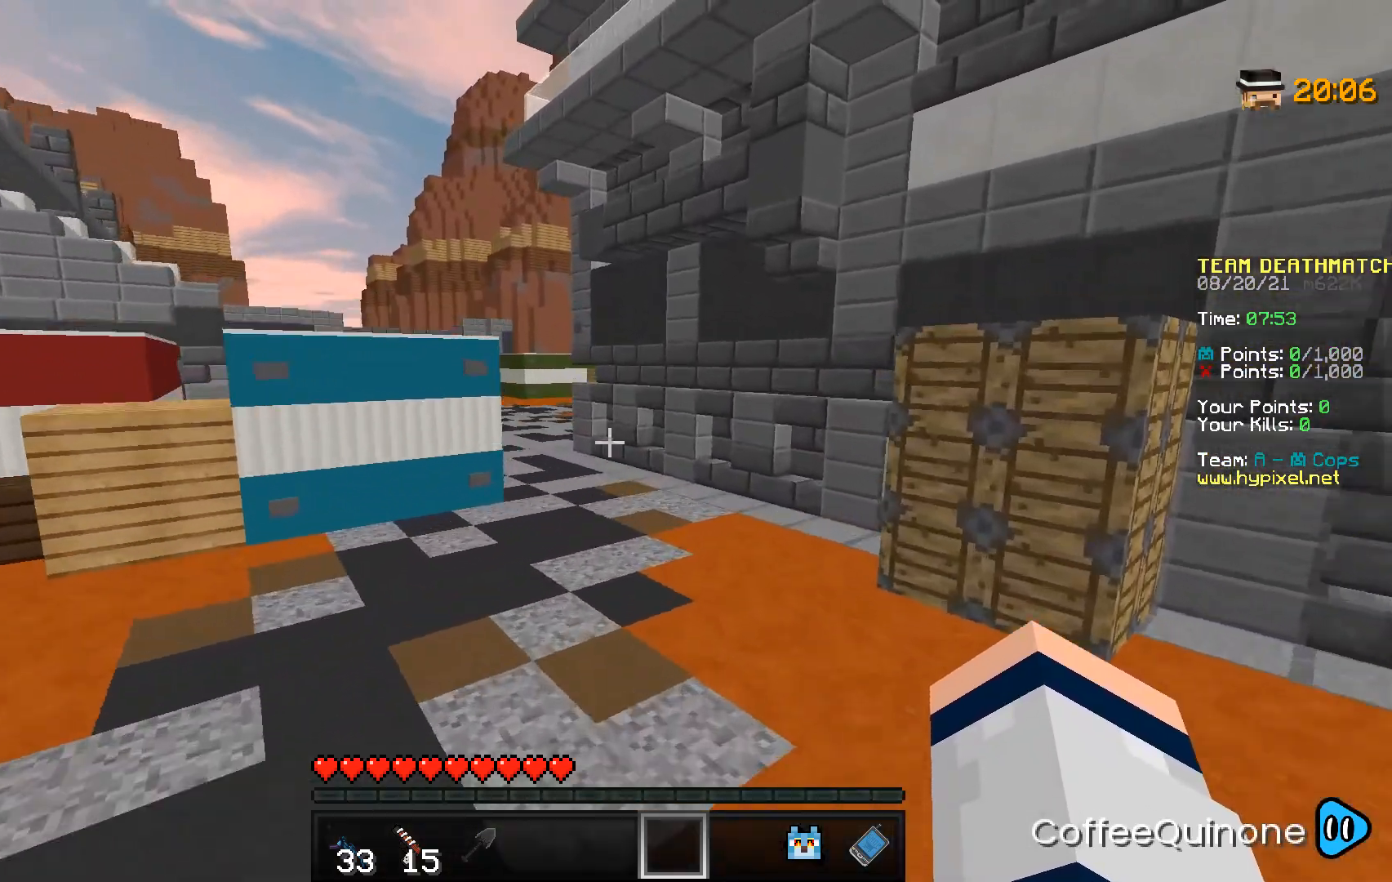
{"keys": ["space", "w"], "mouse": [], "events": []}
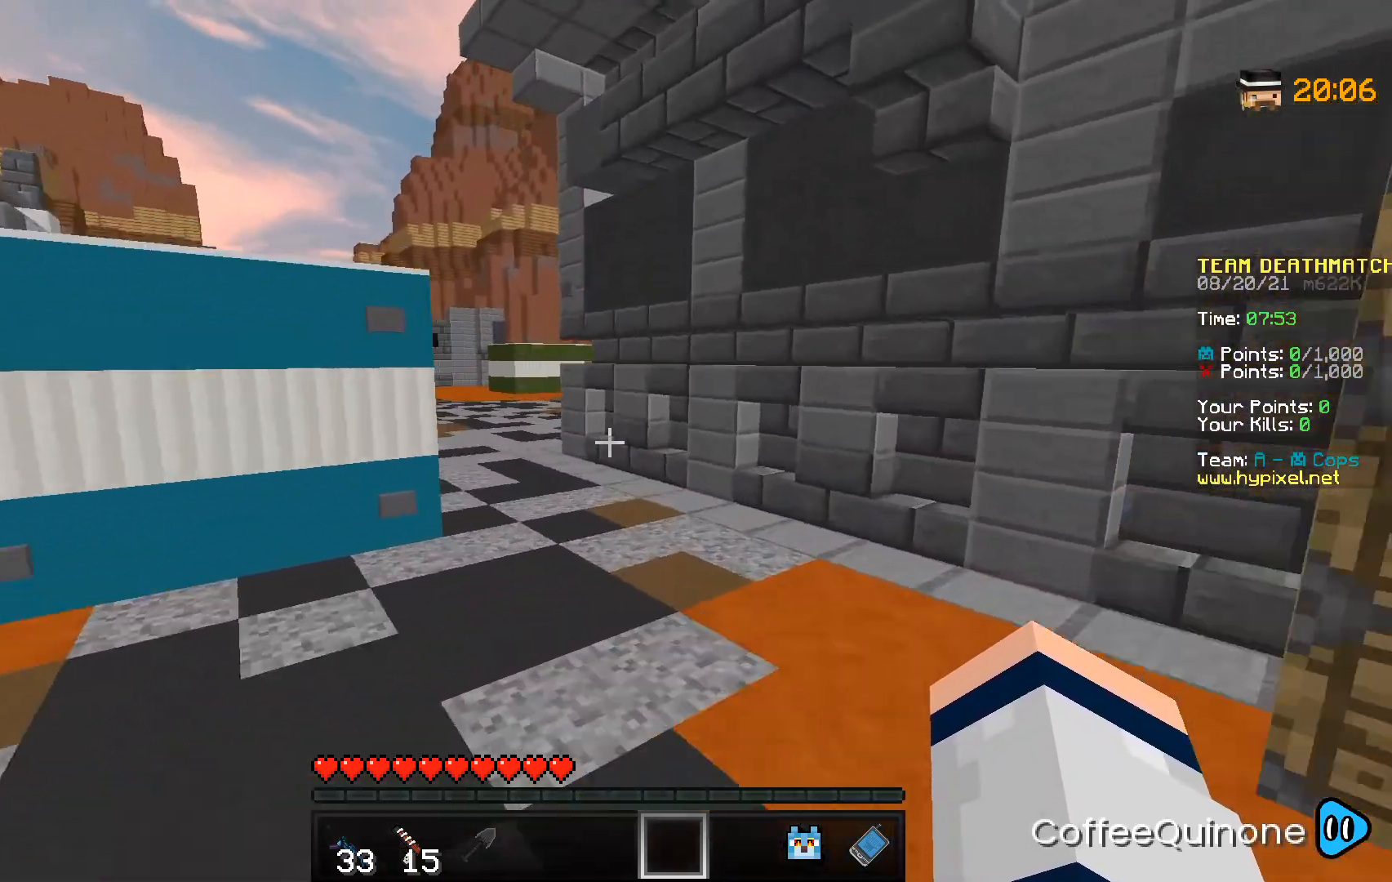
{"keys": ["a", "space", "w"], "mouse": [], "events": [[267, "a", "down"]]}
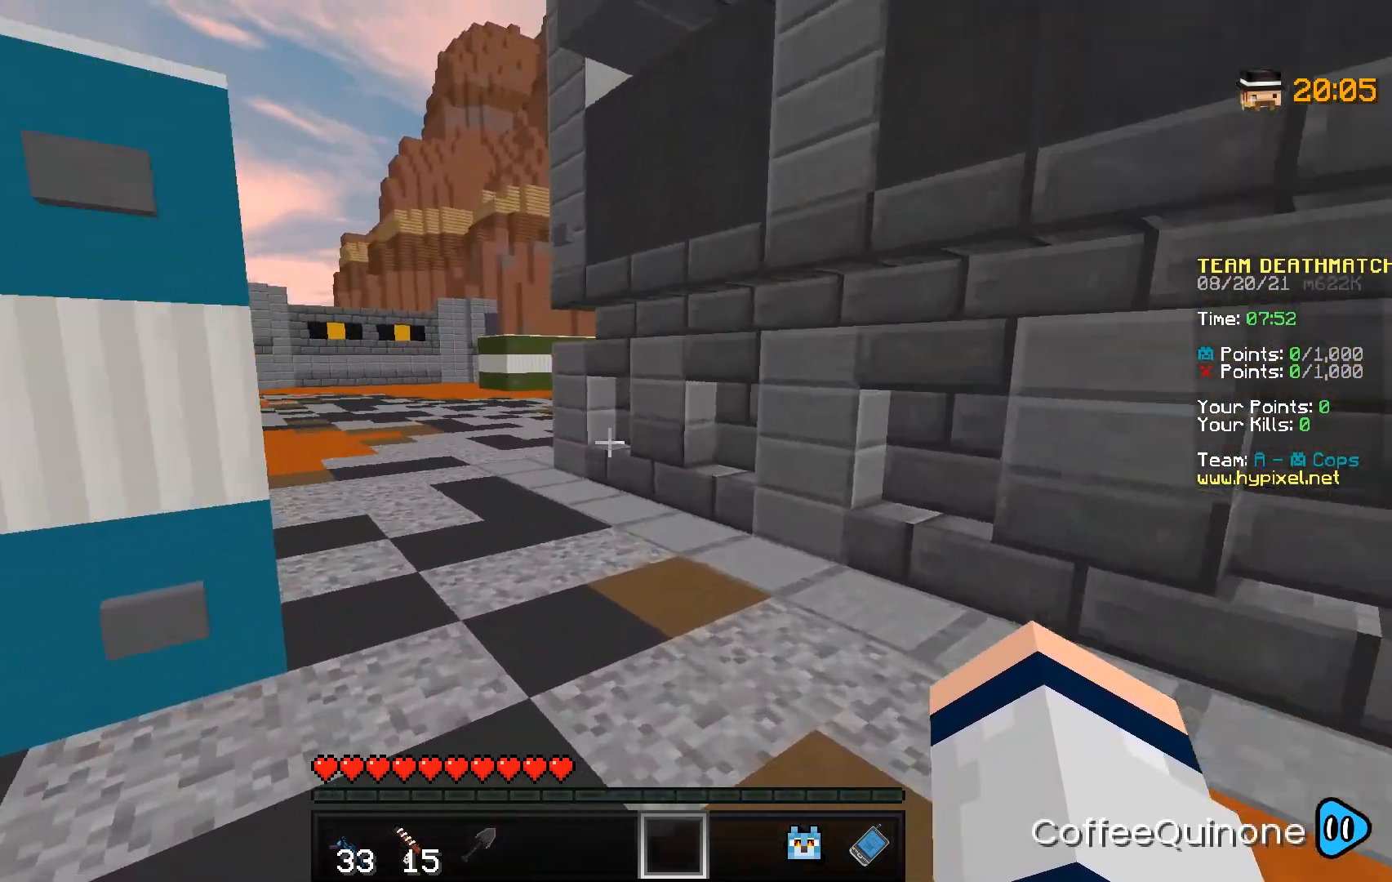
{"keys": ["w"], "mouse": [], "events": [[300, "a", "up"], [367, "space", "up"]]}
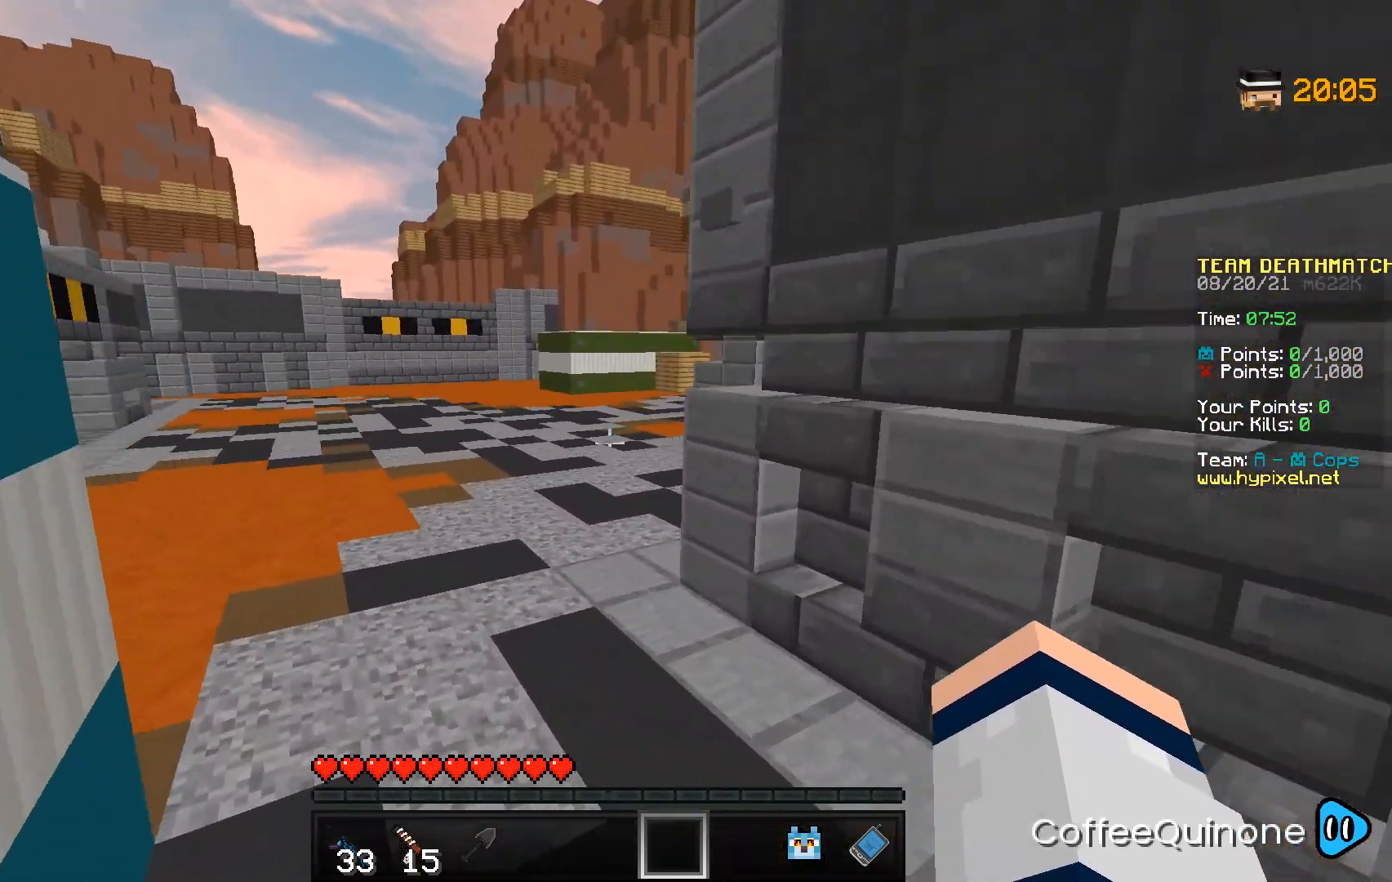
{"keys": ["w"], "mouse": [], "events": [[33, "space", "down"], [334, "space", "up"]]}
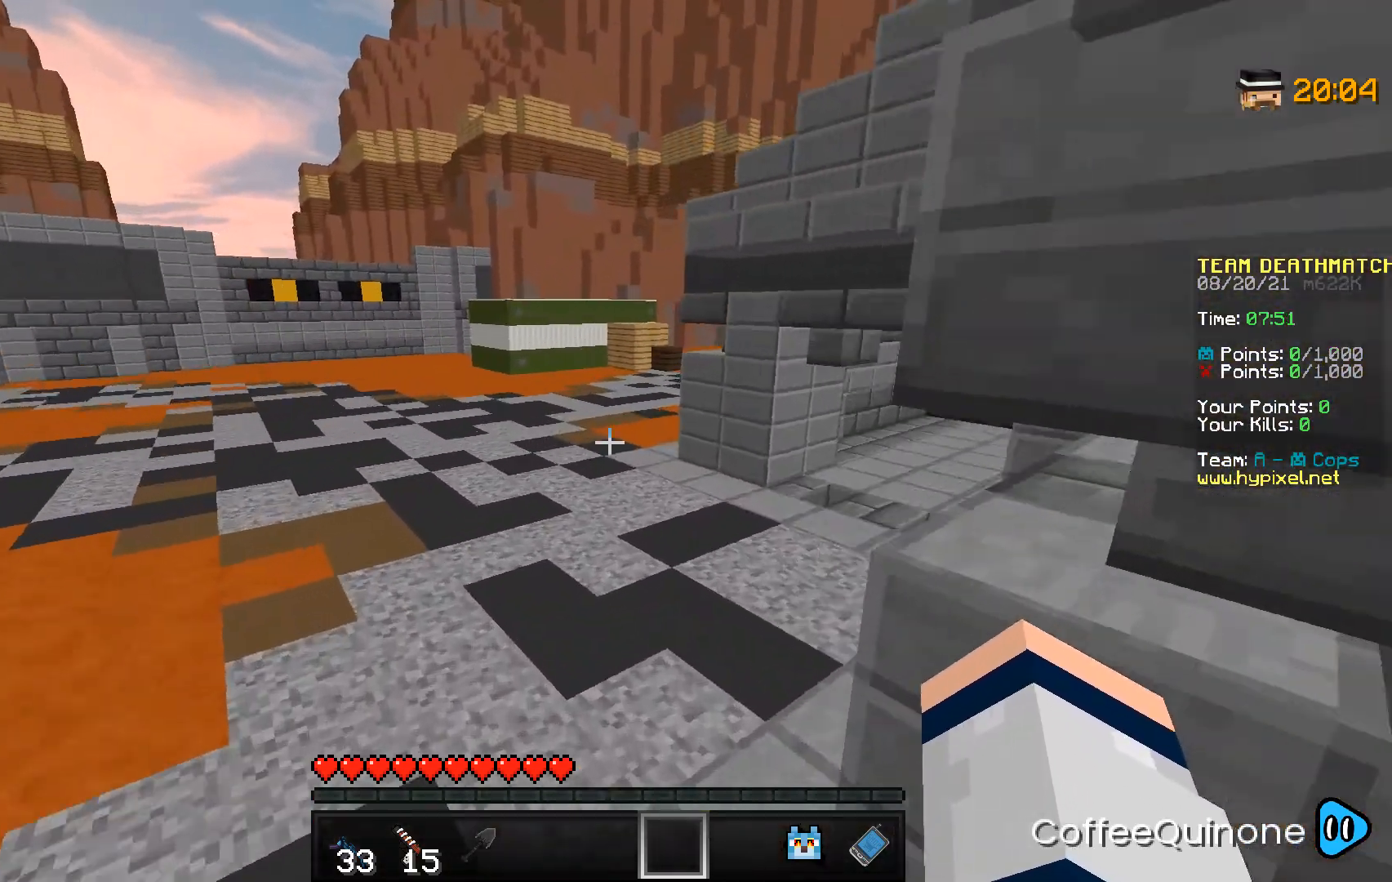
{"keys": ["w"], "mouse": [], "events": [[67, "space", "down"], [401, "space", "up"]]}
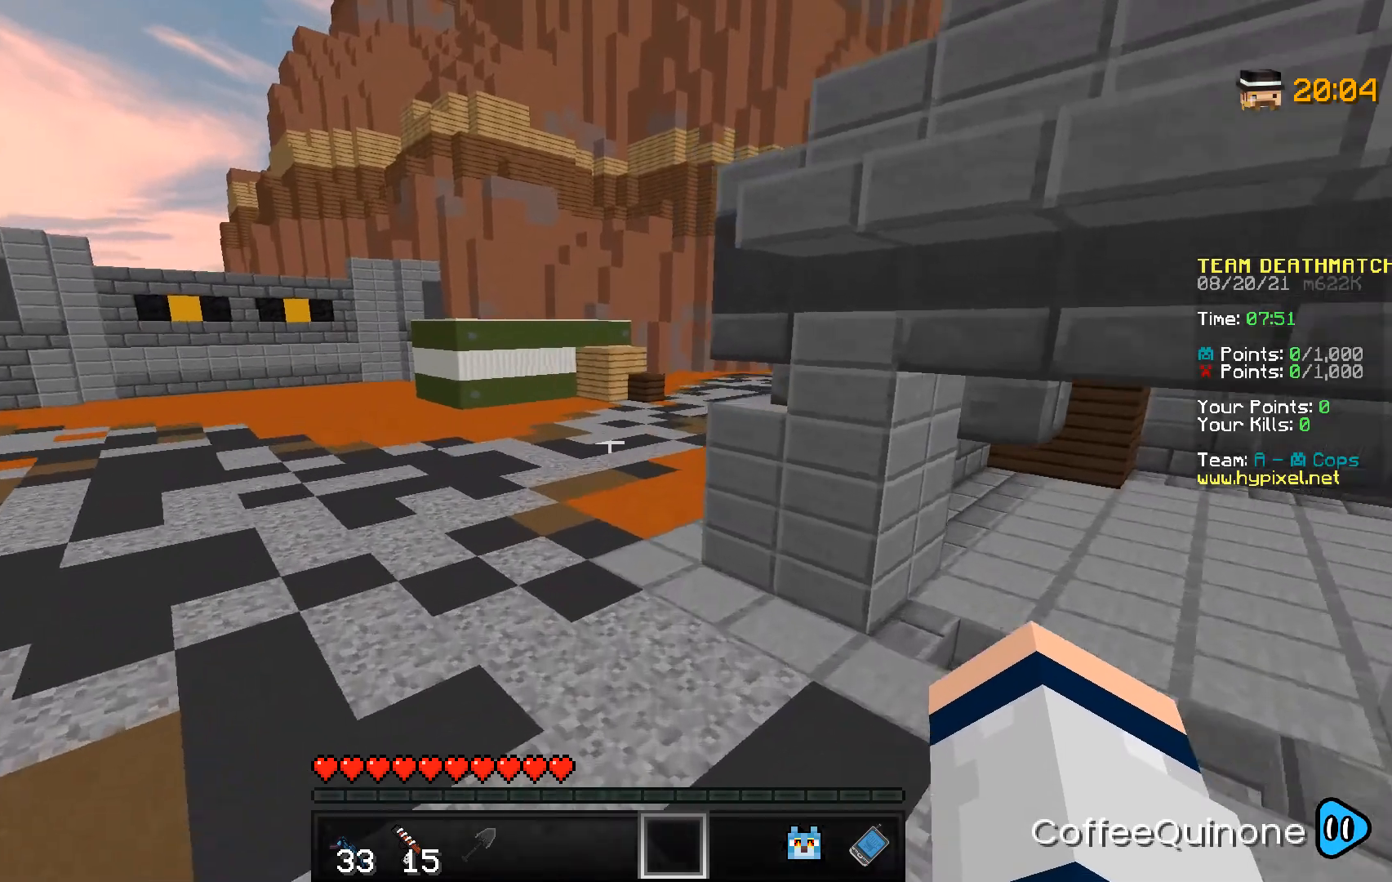
{"keys": ["w"], "mouse": [], "events": []}
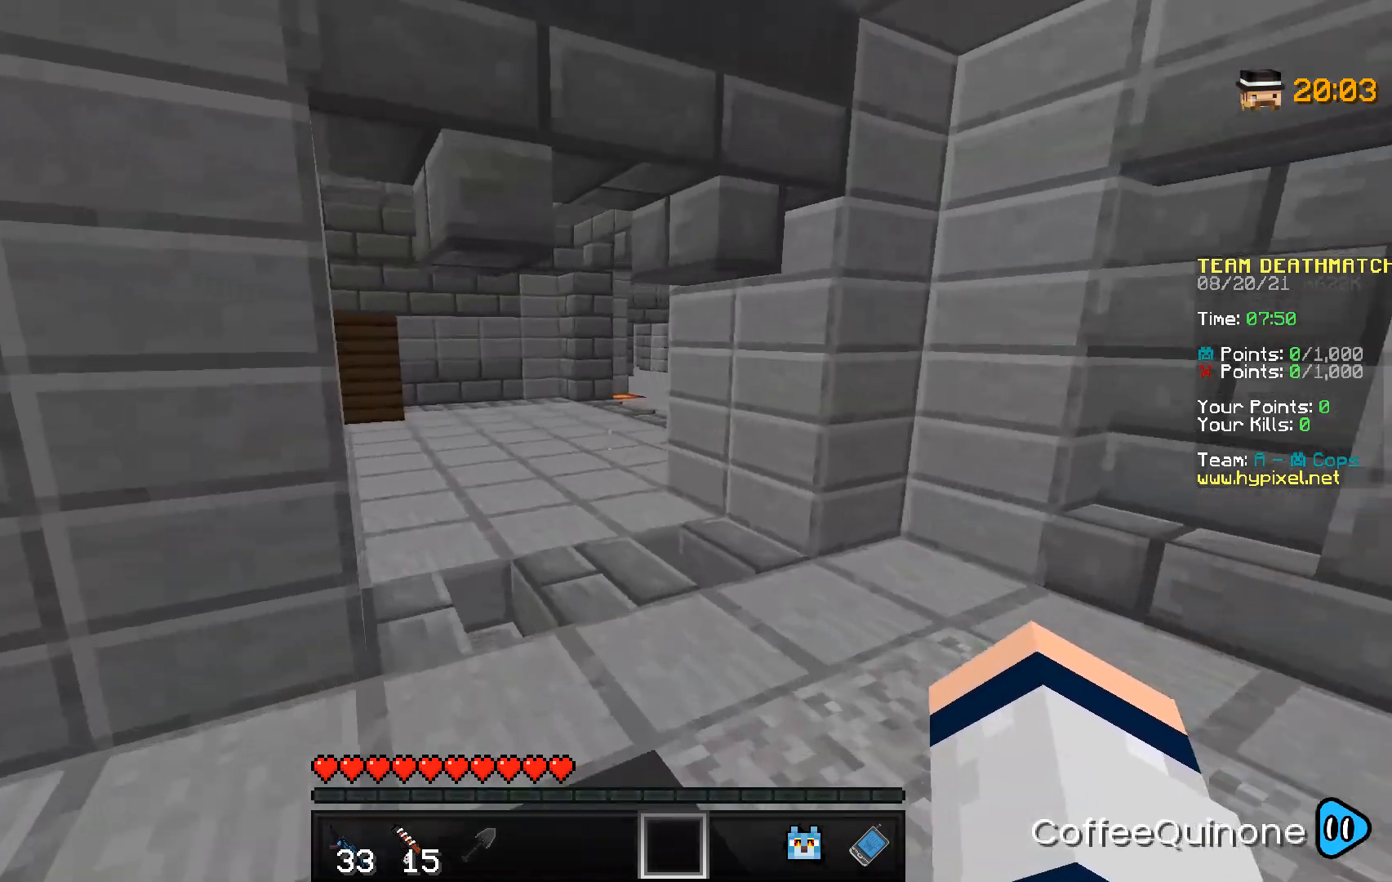
{"keys": ["space", "w"], "mouse": [], "events": [[500, "space", "down"]]}
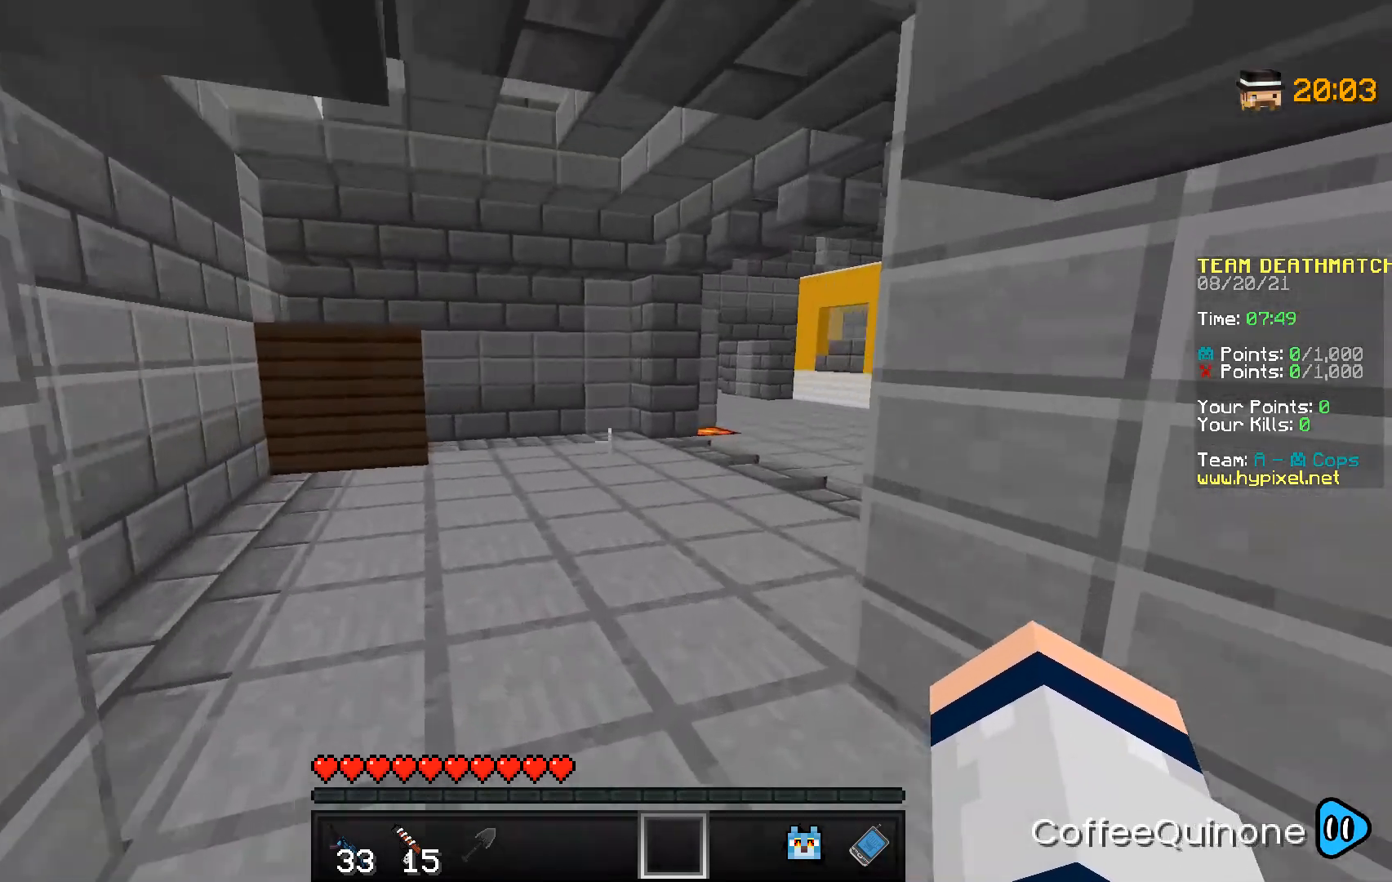
{"keys": ["w"], "mouse": [], "events": [[100, "space", "up"], [234, "space", "down"], [367, "space", "up"]]}
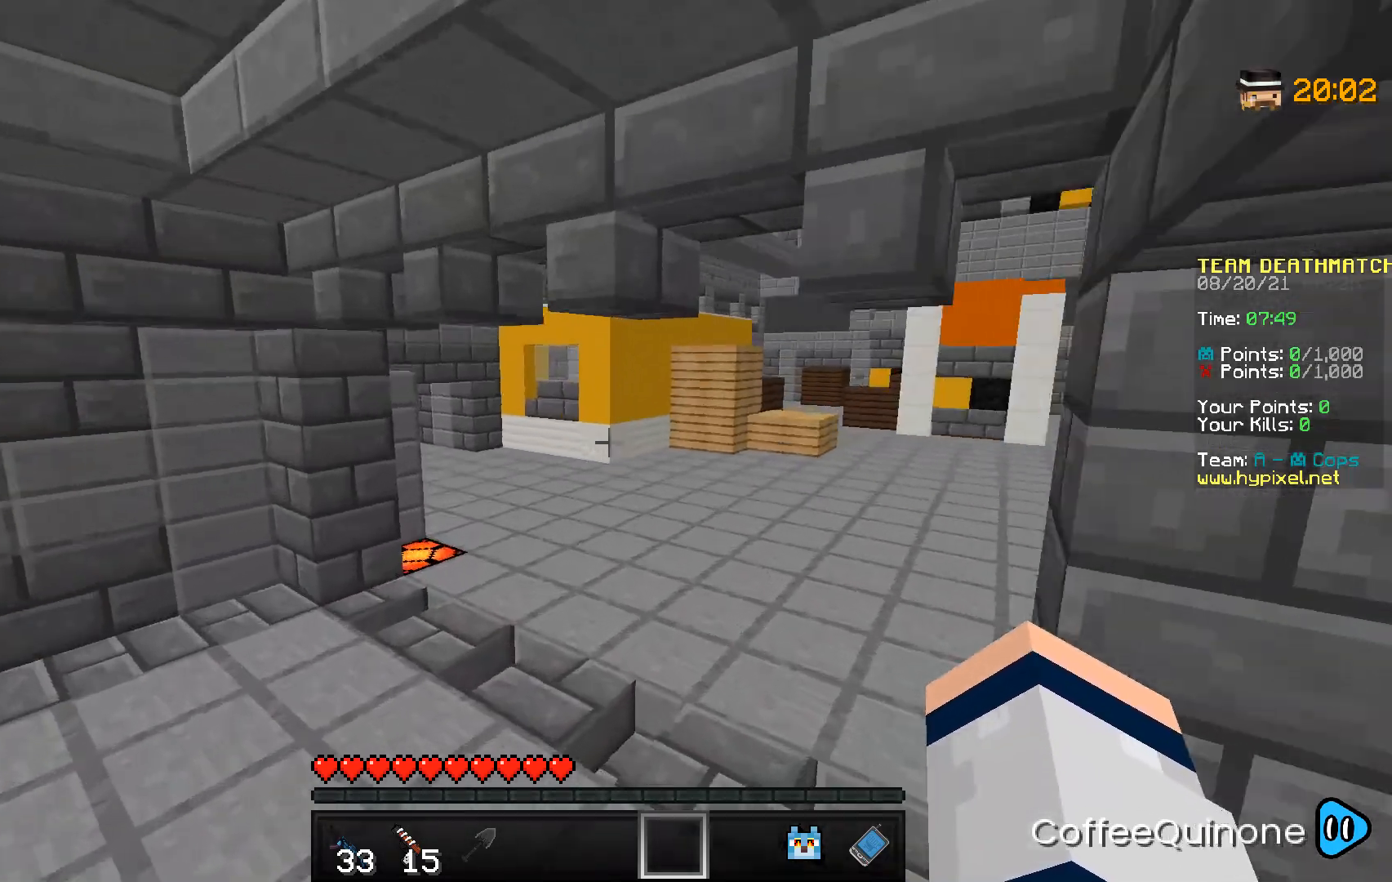
{"keys": ["w"], "mouse": [], "events": []}
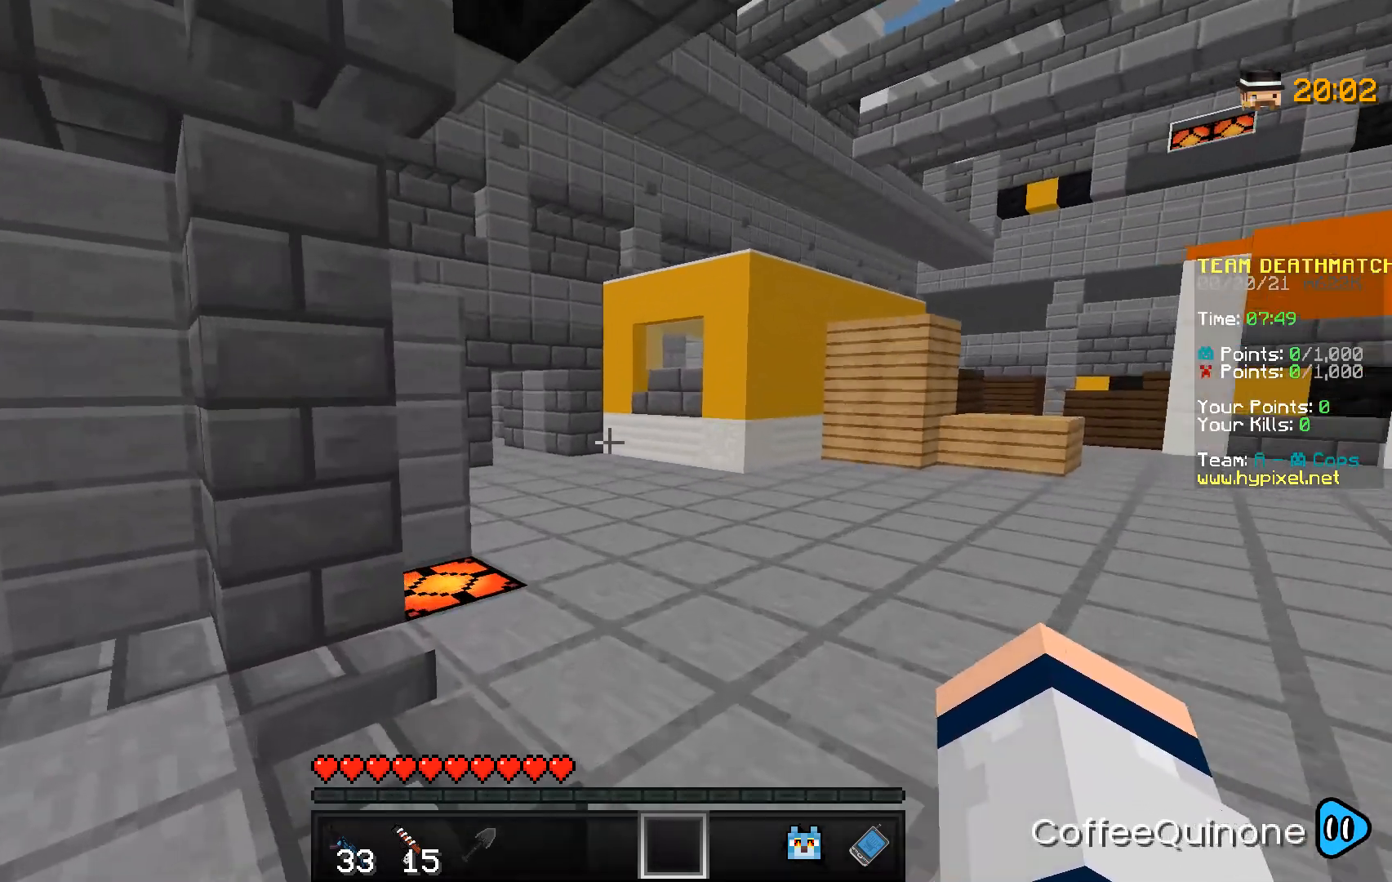
{"keys": ["w"], "mouse": [], "events": []}
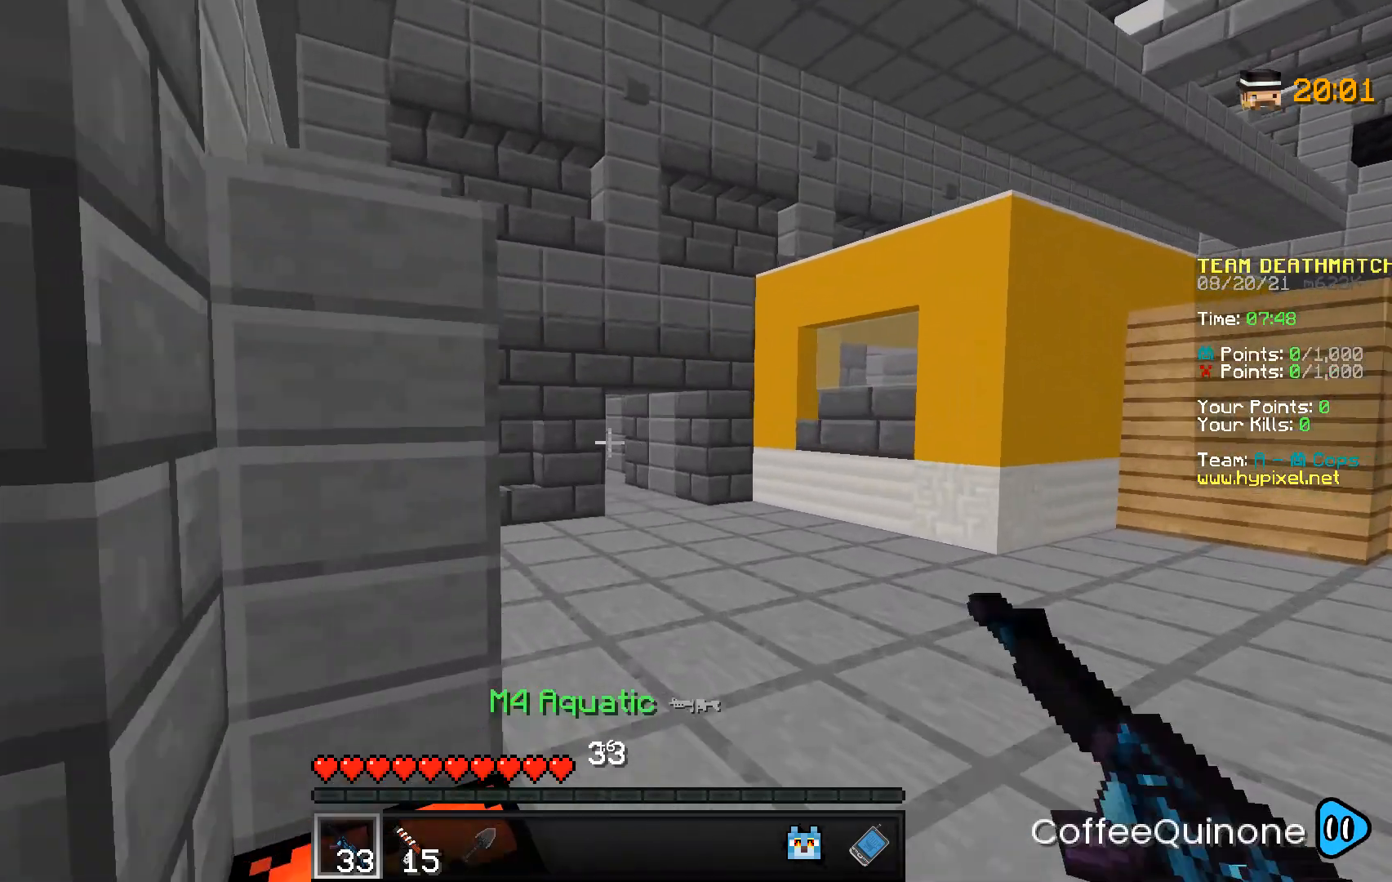
{"keys": ["w"], "mouse": [], "events": [[166, "d", "down"], [266, "d", "up"]]}
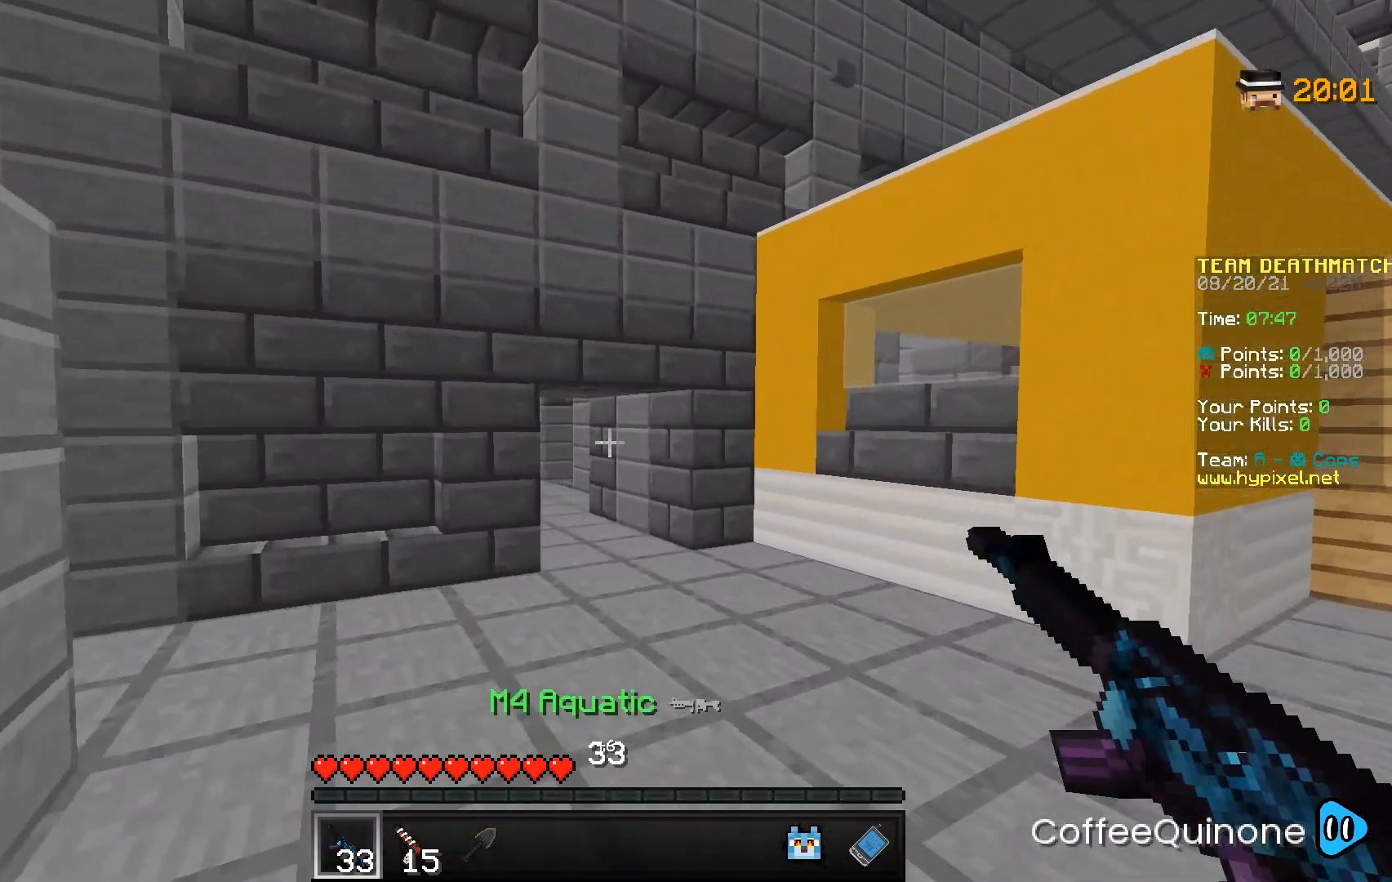
{"keys": ["w"], "mouse": [], "events": []}